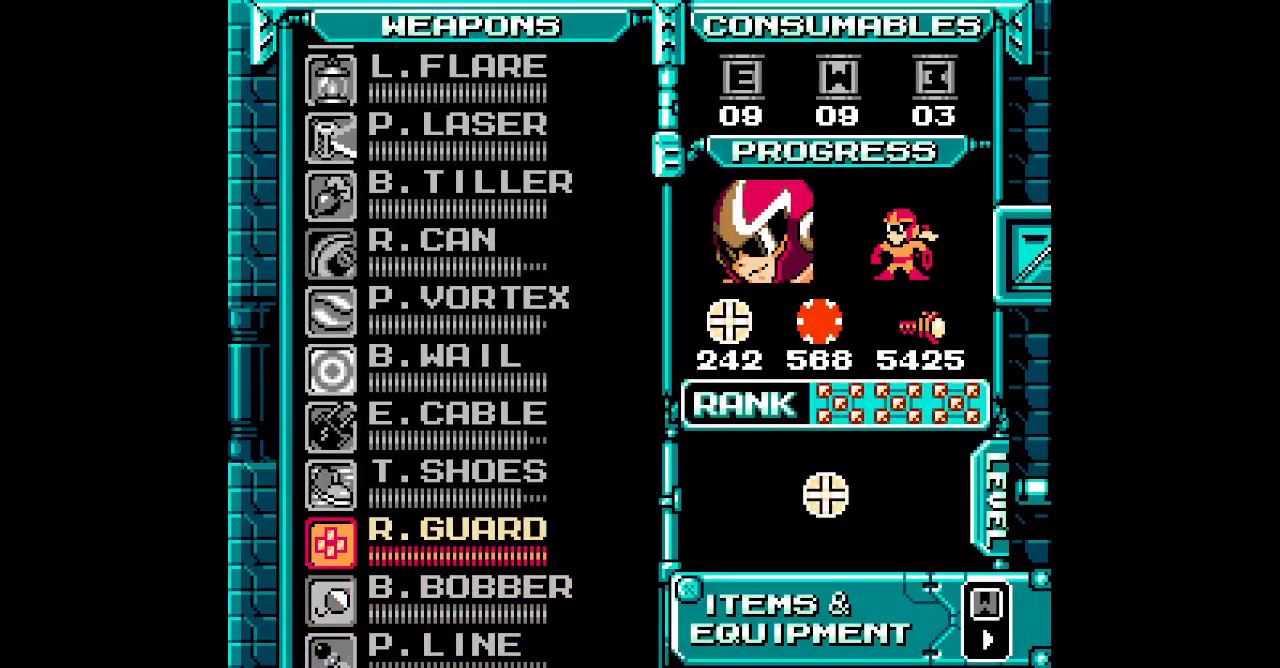
Gameplay with a controller (Nintendo layout); each line is a JSON object with the inputs held at the frame after it. "events" lists button and stick changes between this image and that frame as [ms after this image, input, new state], when the widget could be followed in between. Not read: A B DPAD_LEFT L3 R3 X Y.
{"buttons": ["START"], "events": [[33, "DPAD_UP", "up"], [100, "DPAD_UP", "down"], [200, "DPAD_UP", "up"], [433, "START", "down"]]}
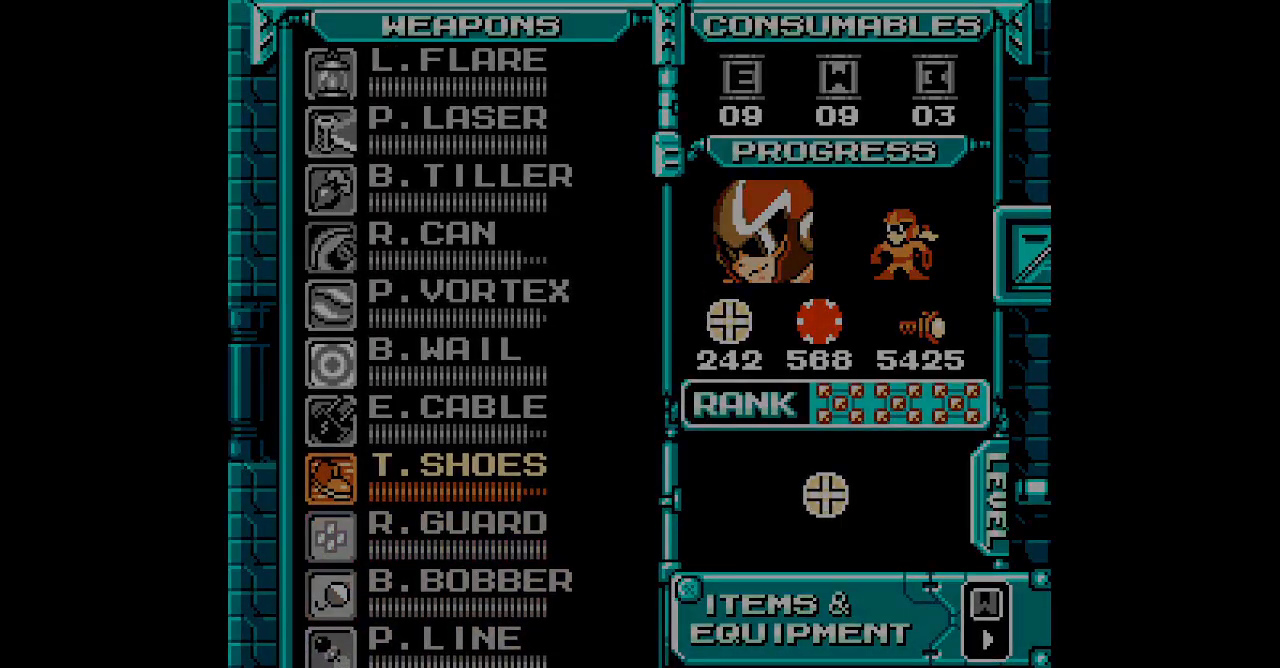
{"buttons": []}
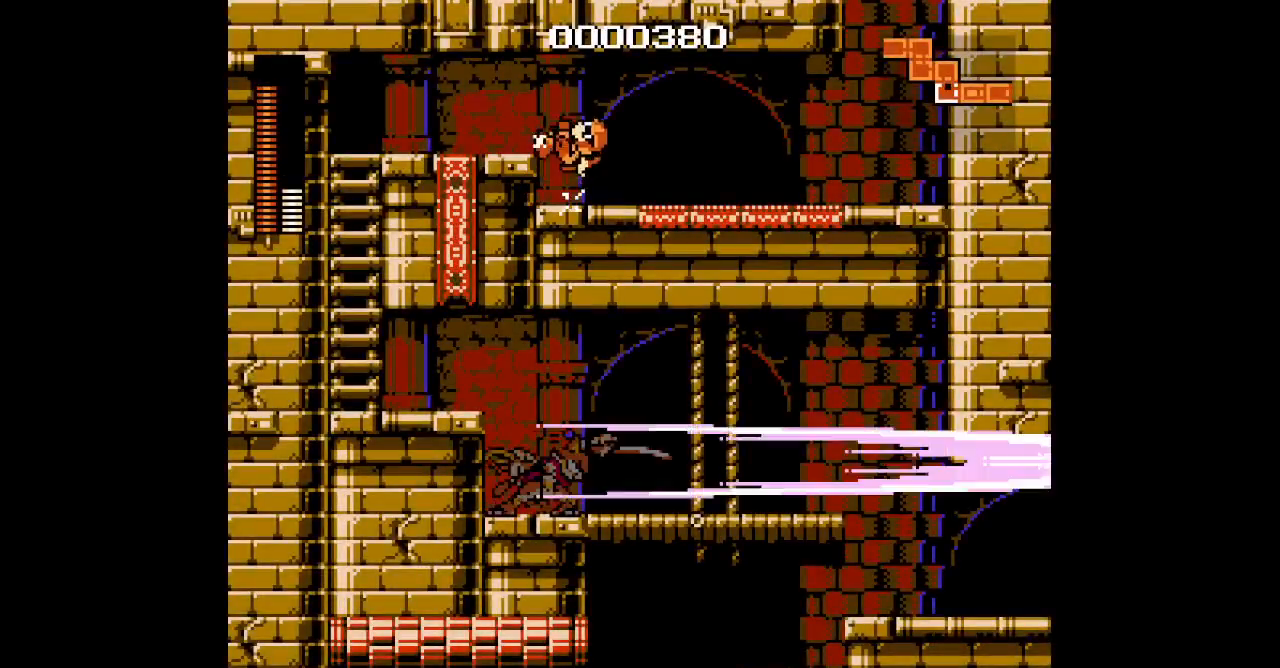
{"buttons": ["L1", "R1"], "events": [[383, "L1", "down"], [417, "R1", "down"]]}
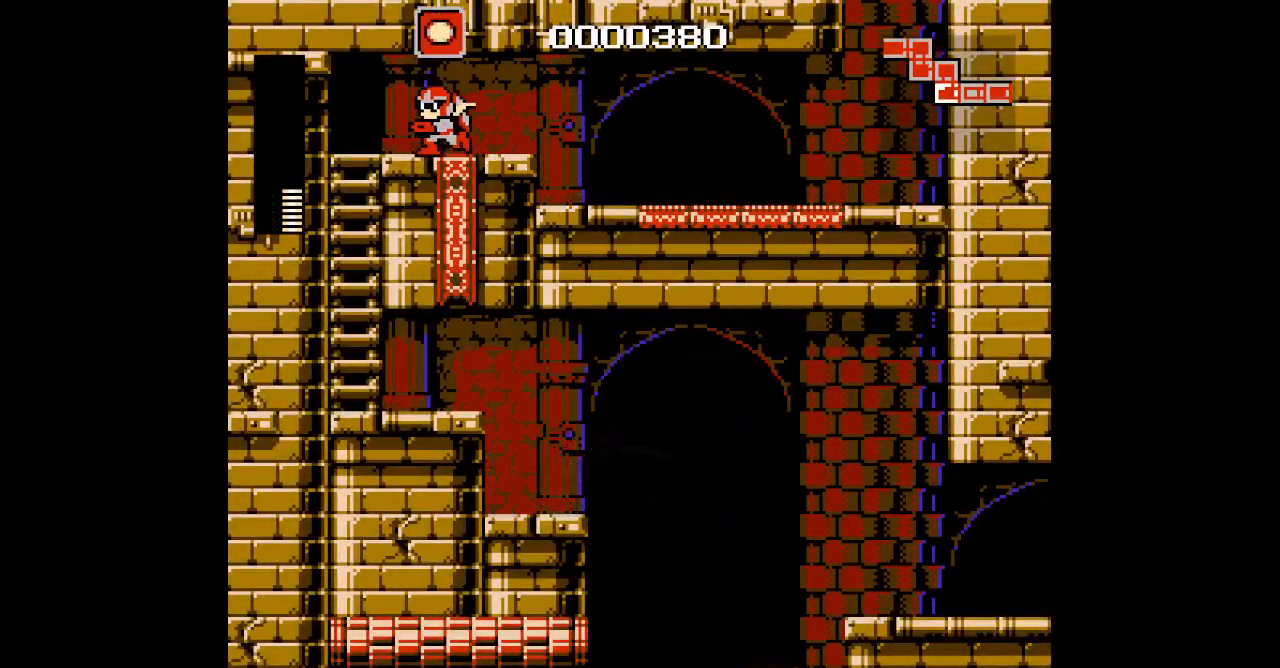
{"buttons": [], "events": [[33, "R1", "up"], [50, "L1", "up"]]}
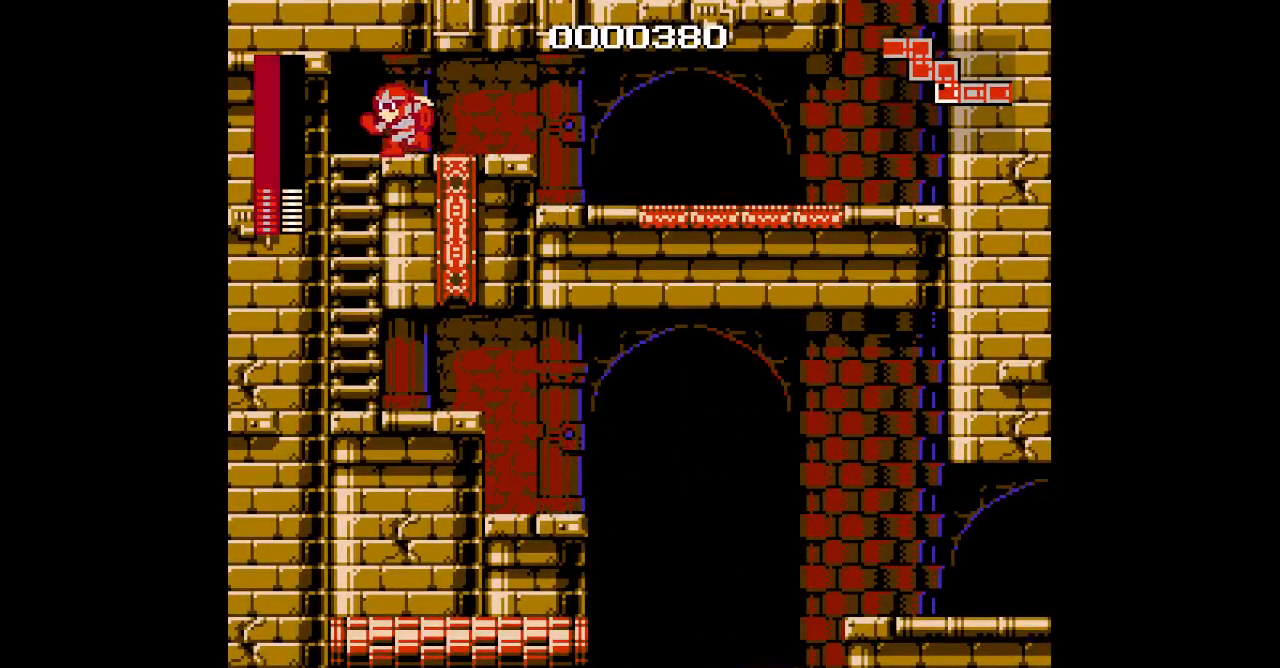
{"buttons": [], "events": [[250, "DPAD_DOWN", "down"], [417, "DPAD_DOWN", "up"]]}
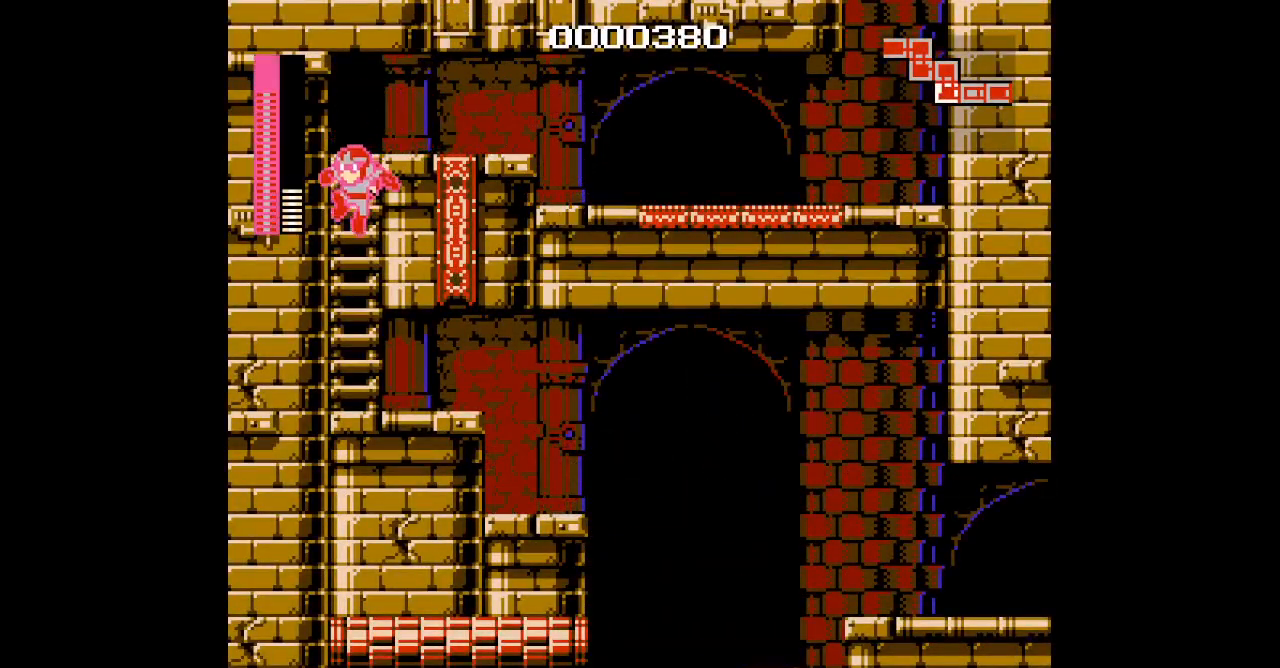
{"buttons": ["DPAD_RIGHT"], "events": [[233, "DPAD_RIGHT", "down"]]}
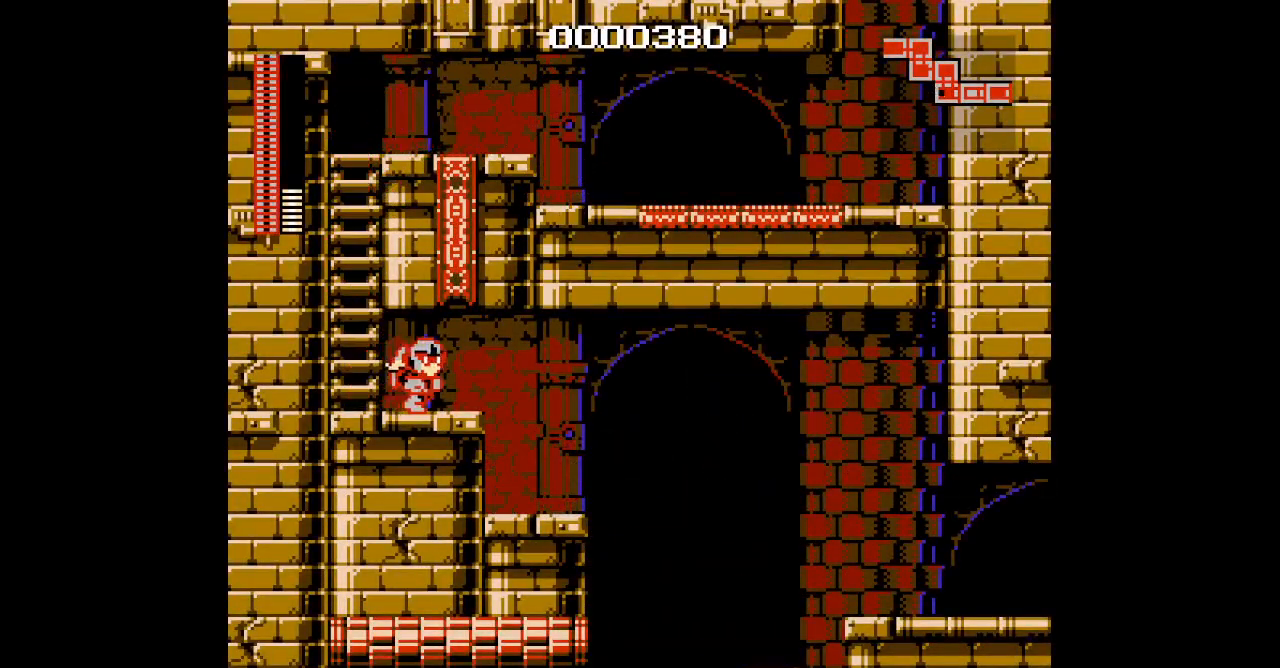
{"buttons": ["DPAD_RIGHT"], "events": []}
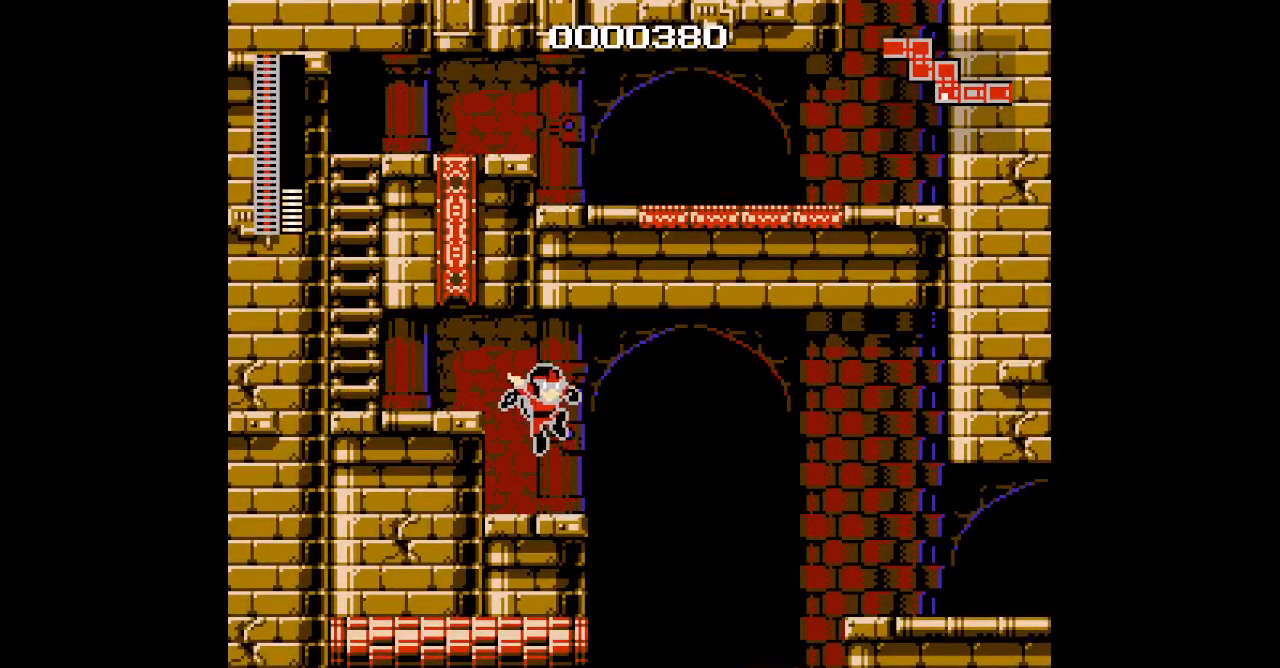
{"buttons": []}
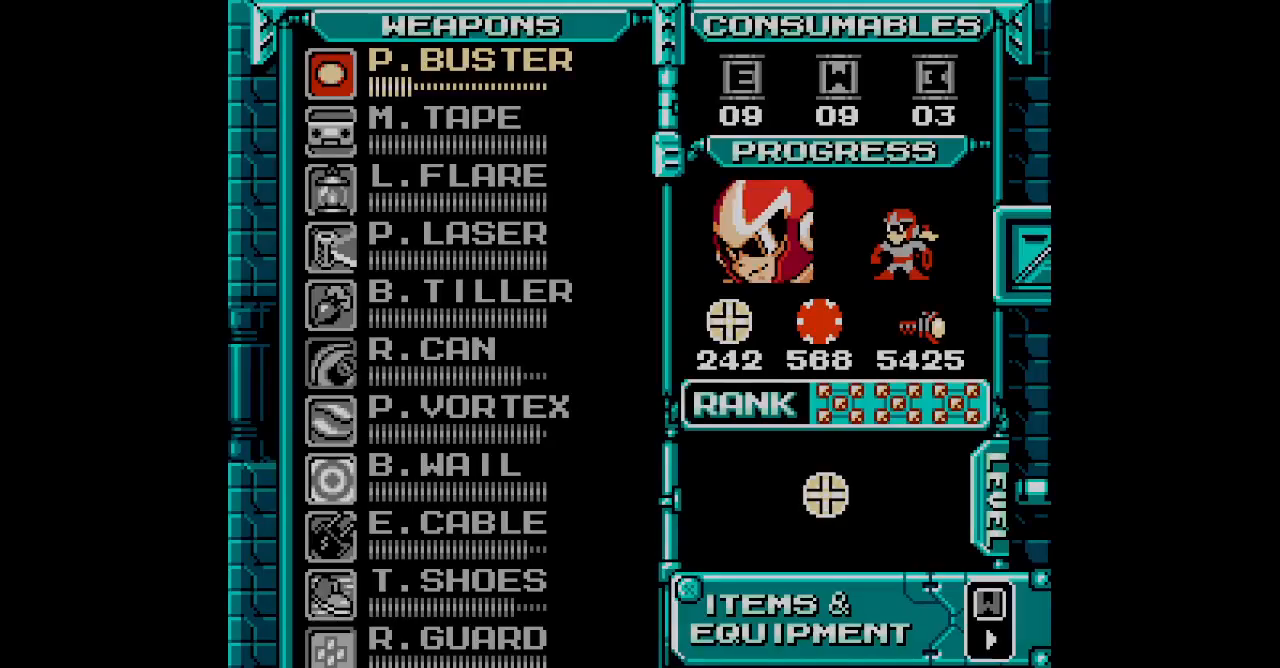
{"buttons": ["SELECT"], "events": [[450, "SELECT", "down"]]}
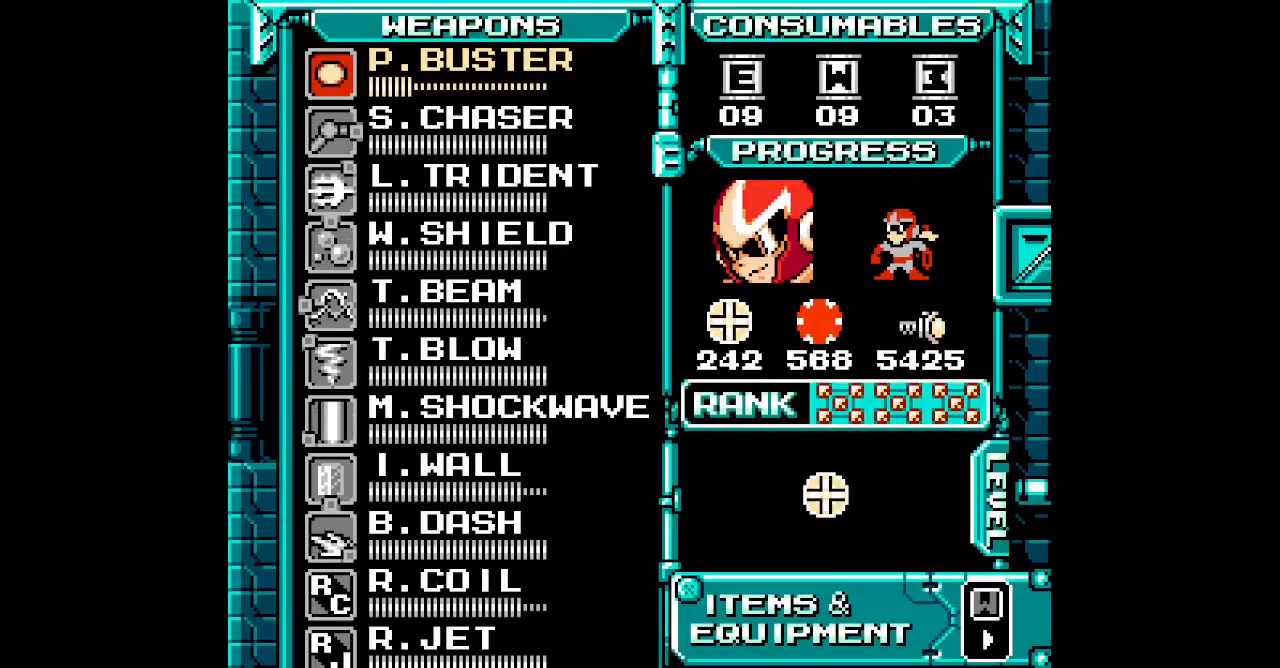
{"buttons": [], "events": [[50, "SELECT", "up"], [83, "DPAD_UP", "down"], [183, "DPAD_UP", "up"], [250, "DPAD_UP", "down"], [350, "DPAD_UP", "up"], [400, "DPAD_UP", "down"], [483, "DPAD_UP", "up"]]}